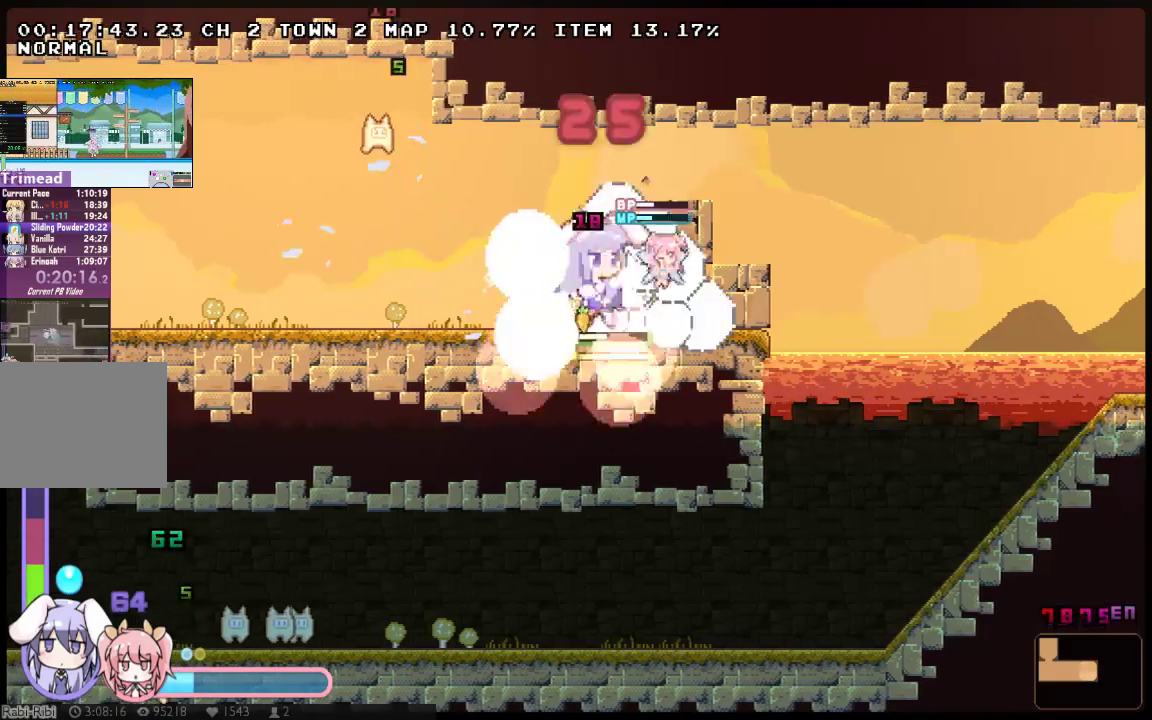
Gameplay with a controller (Xbox layout); each line is a JSON object with the inputs held at the frame after it. "events" lists button and stick changes between this image and that frame as [ms after this image, input, new state], when the widget could be followed in between. Not read: HOME L1 L3 R1 R3 SELECT START.
{"buttons": ["A", "X", "DPAD_DOWN", "DPAD_RIGHT"], "left_stick": "center", "right_stick": "center", "events": [[233, "A", "down"], [400, "A", "up"], [433, "DPAD_DOWN", "down"], [450, "A", "down"]]}
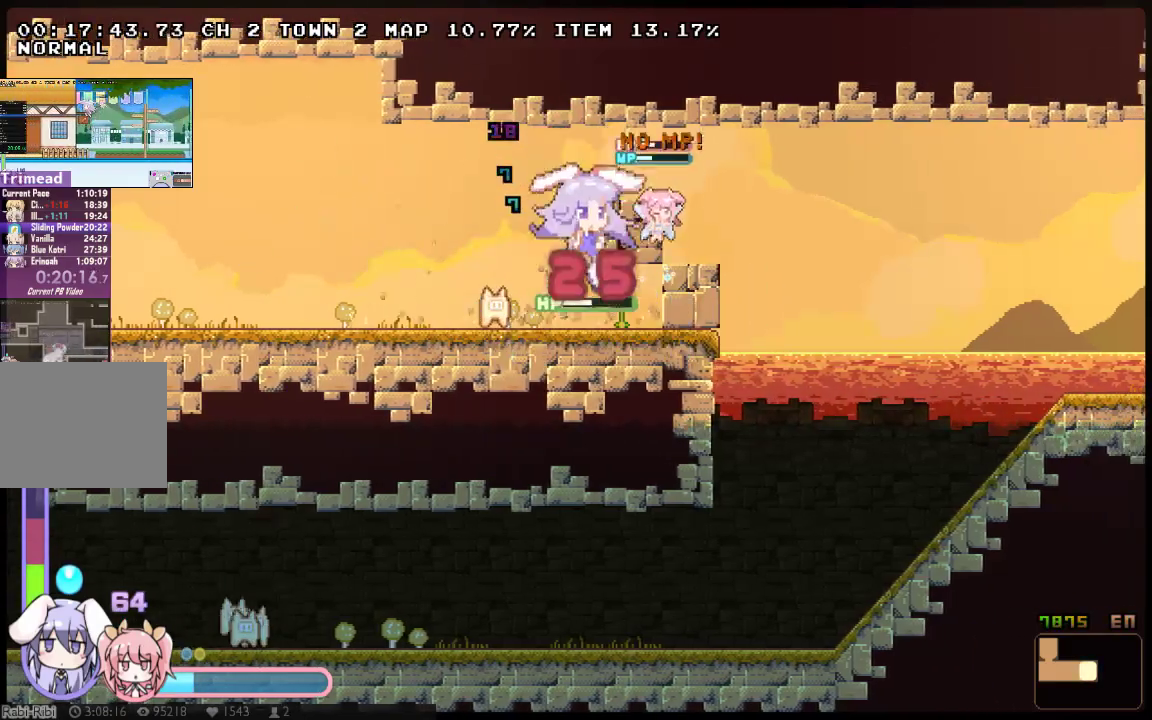
{"buttons": ["X", "DPAD_DOWN", "DPAD_RIGHT"], "left_stick": "center", "right_stick": "center", "events": [[50, "A", "up"], [150, "DPAD_DOWN", "up"], [183, "A", "down"], [217, "DPAD_UP", "down"], [350, "DPAD_UP", "up"], [400, "A", "up"], [467, "DPAD_DOWN", "down"]]}
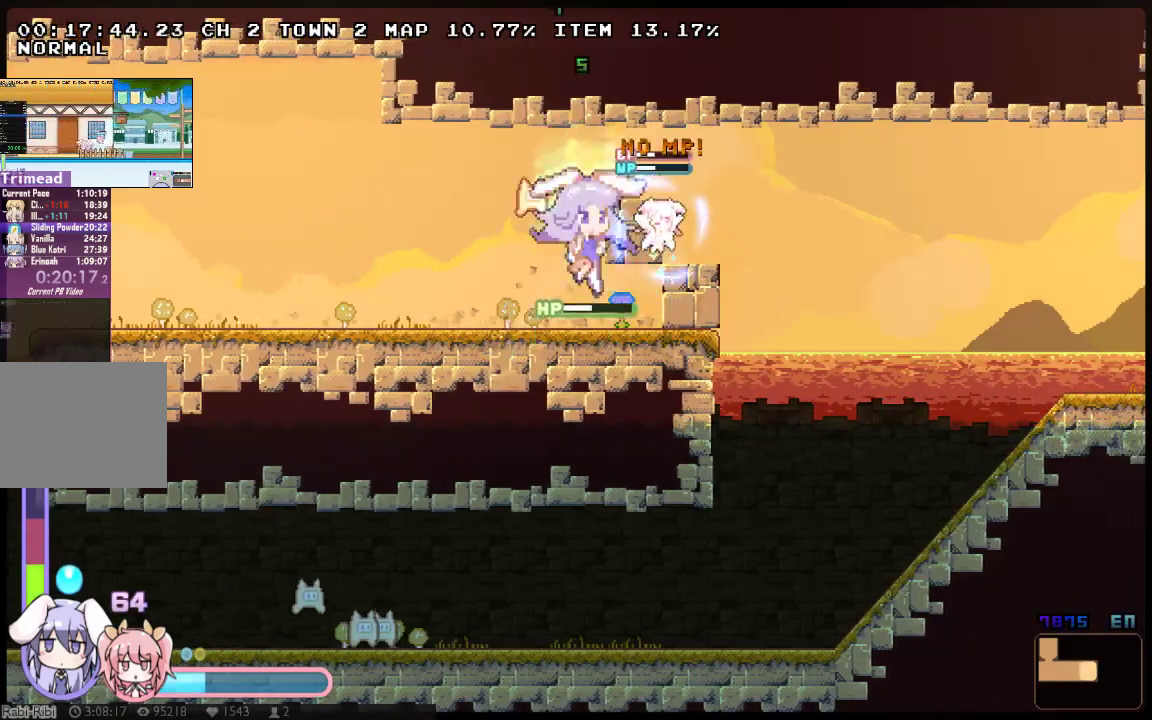
{"buttons": ["X", "DPAD_LEFT"], "left_stick": "center", "right_stick": "center", "events": [[33, "DPAD_RIGHT", "up"], [67, "Y", "down"], [233, "Y", "up"], [383, "DPAD_DOWN", "up"], [450, "DPAD_LEFT", "down"]]}
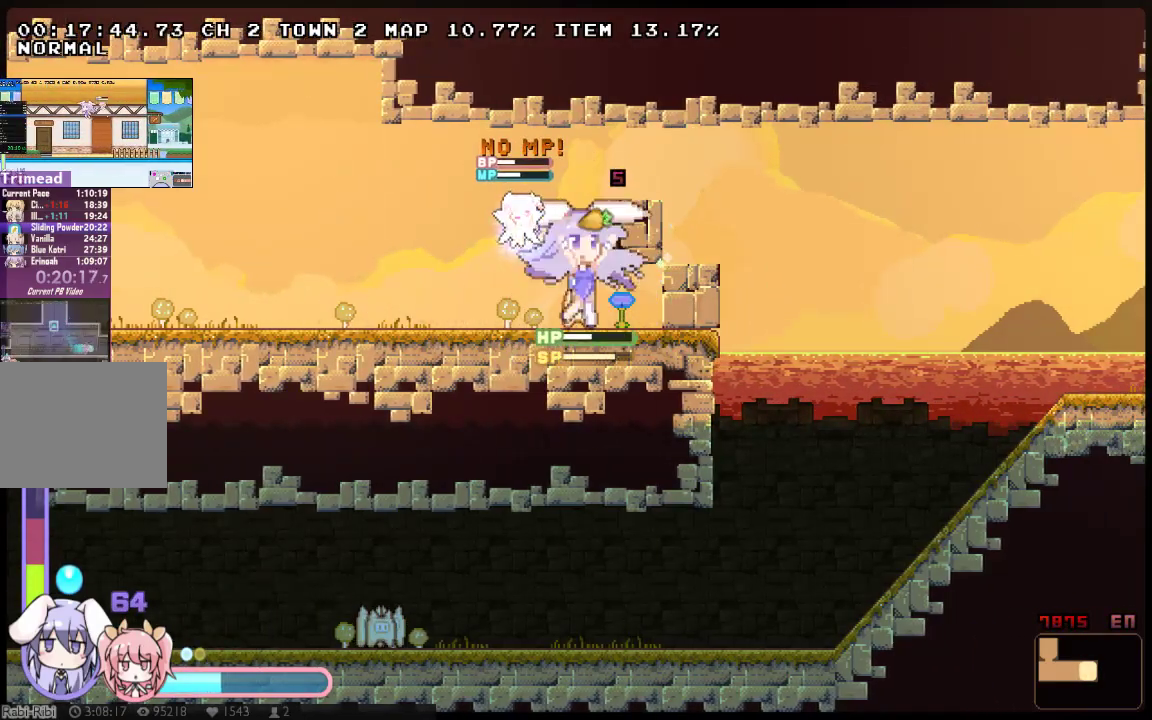
{"buttons": ["X", "DPAD_LEFT"], "left_stick": "center", "right_stick": "center", "events": []}
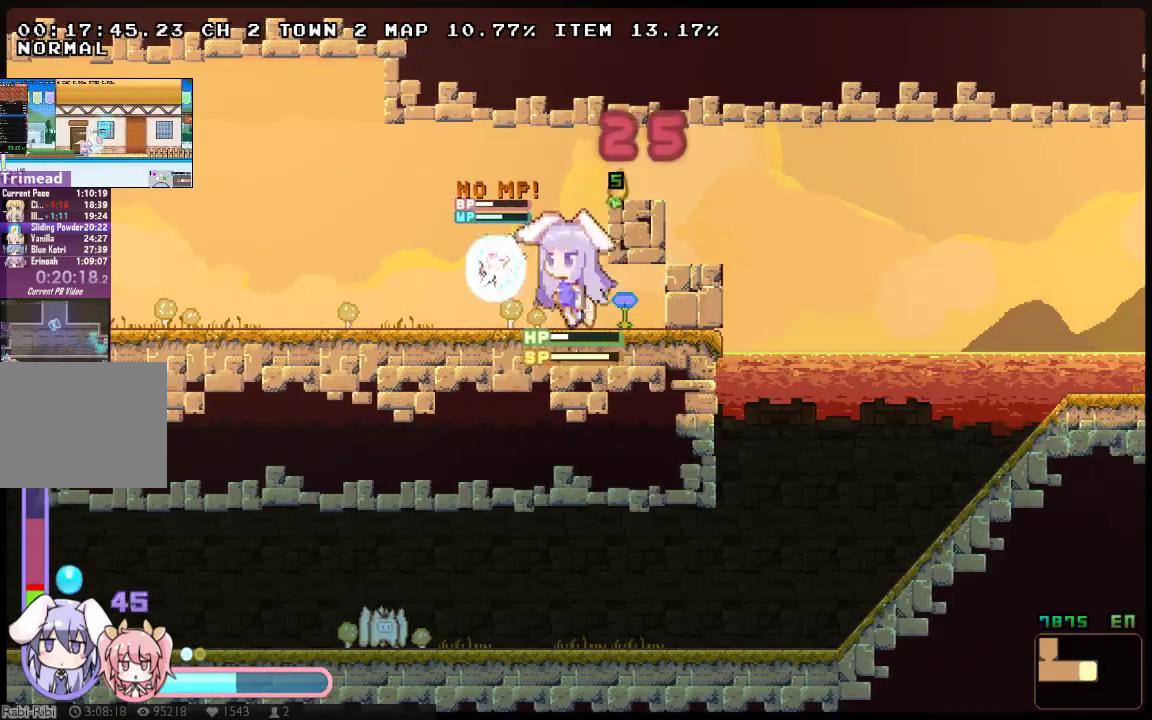
{"buttons": ["B", "X", "Y"], "left_stick": "center", "right_stick": "center", "events": [[217, "DPAD_LEFT", "up"], [217, "DPAD_RIGHT", "down"], [250, "X", "up"], [283, "B", "down"], [350, "DPAD_RIGHT", "up"], [350, "X", "down"], [350, "Y", "down"]]}
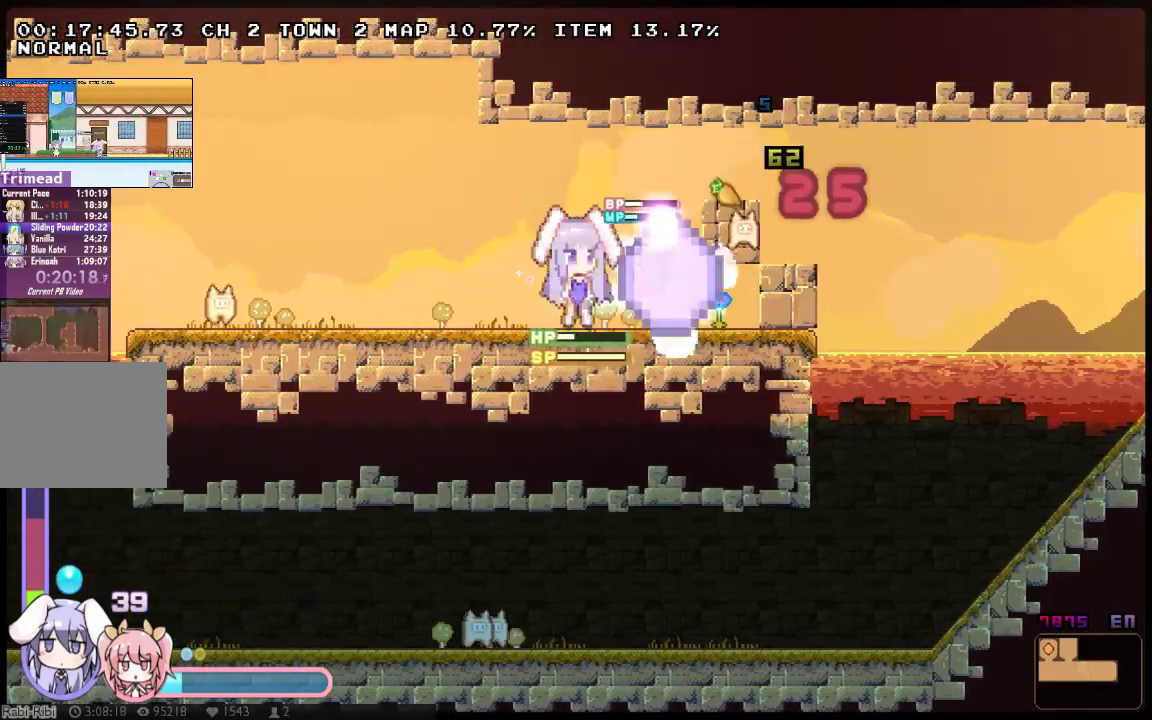
{"buttons": ["A", "X", "DPAD_UP", "DPAD_RIGHT"], "left_stick": "center", "right_stick": "center", "events": [[50, "DPAD_RIGHT", "down"], [317, "B", "up"], [317, "Y", "up"], [467, "A", "down"], [467, "DPAD_UP", "down"]]}